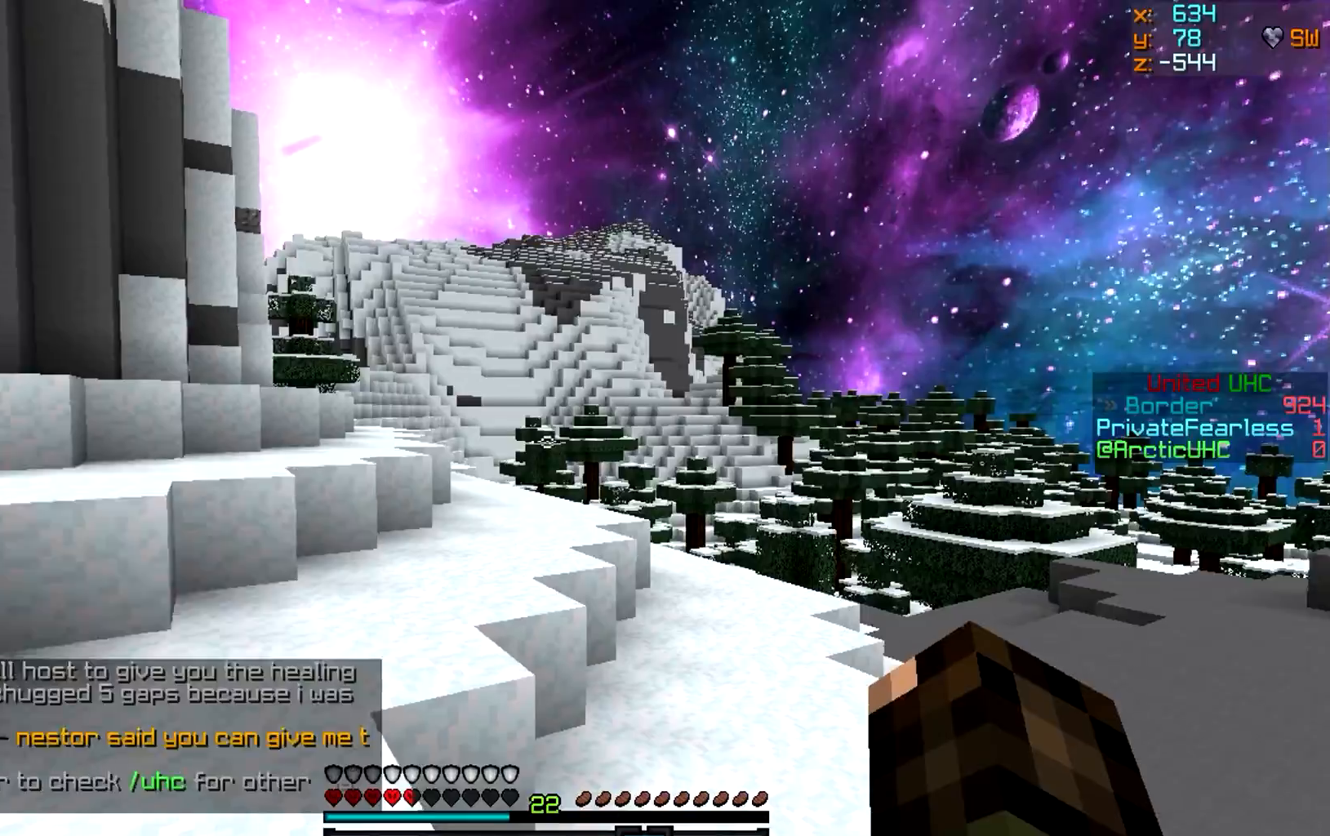
Gameplay with keyboard and mouse; each line is a JSON object with the keys and mouse buttons held at the frame after it. "events" lists presses ("down") and releases ("up") of "a", "d", "s", "w", "mouse_left" and "mouse_right" between this image and that frame as [ms after this image, input, new state], when the widget could be followed in between. "mouse_left", "mouse_right" = the "left", "right" buttons of the "mouse" list. No other keys are recorded. Fast repeated clicks can show as one long hold. Mouse movement is not recorded.
{"keys": ["a", "w"], "mouse": [], "events": [[17, "w", "down"], [217, "a", "down"]]}
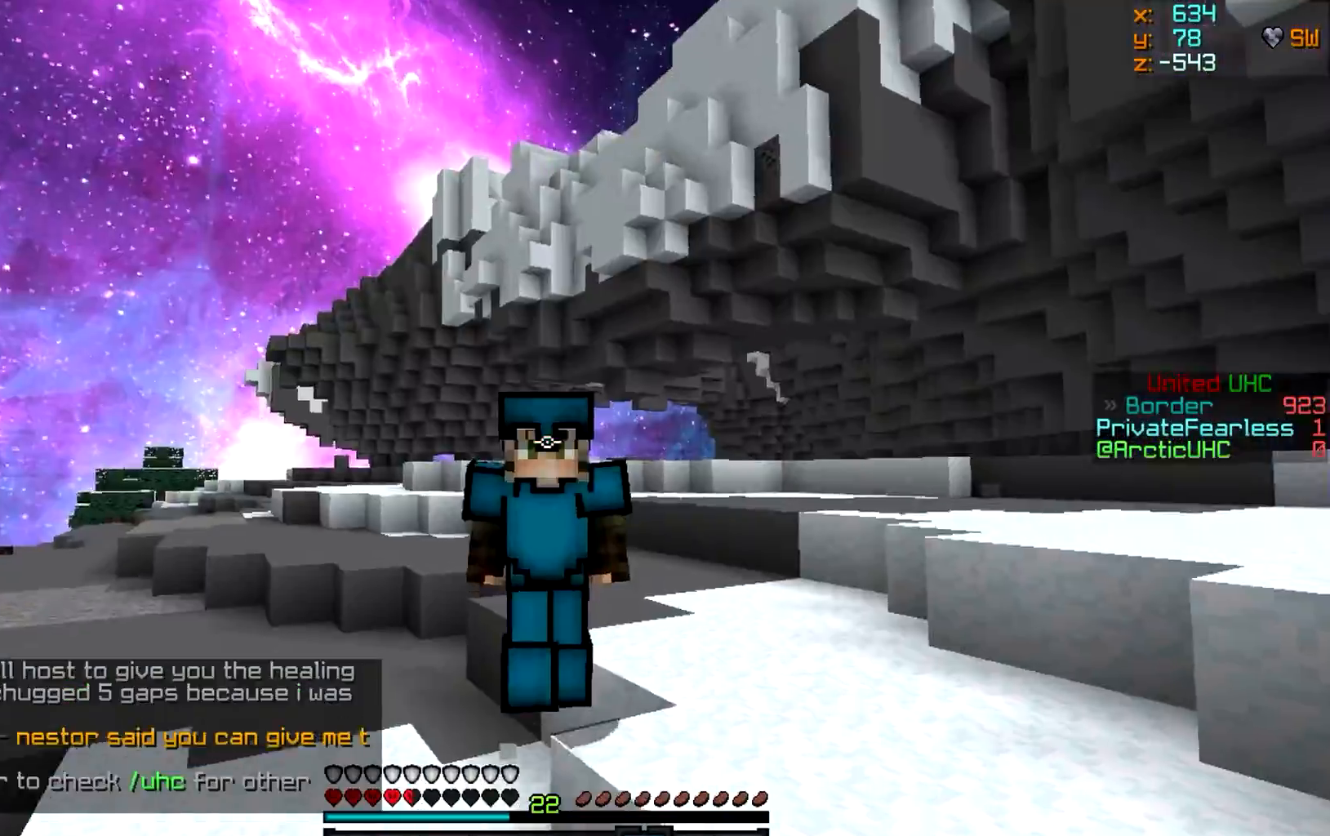
{"keys": ["a", "w"], "mouse": [], "events": [[133, "a", "up"], [367, "a", "down"]]}
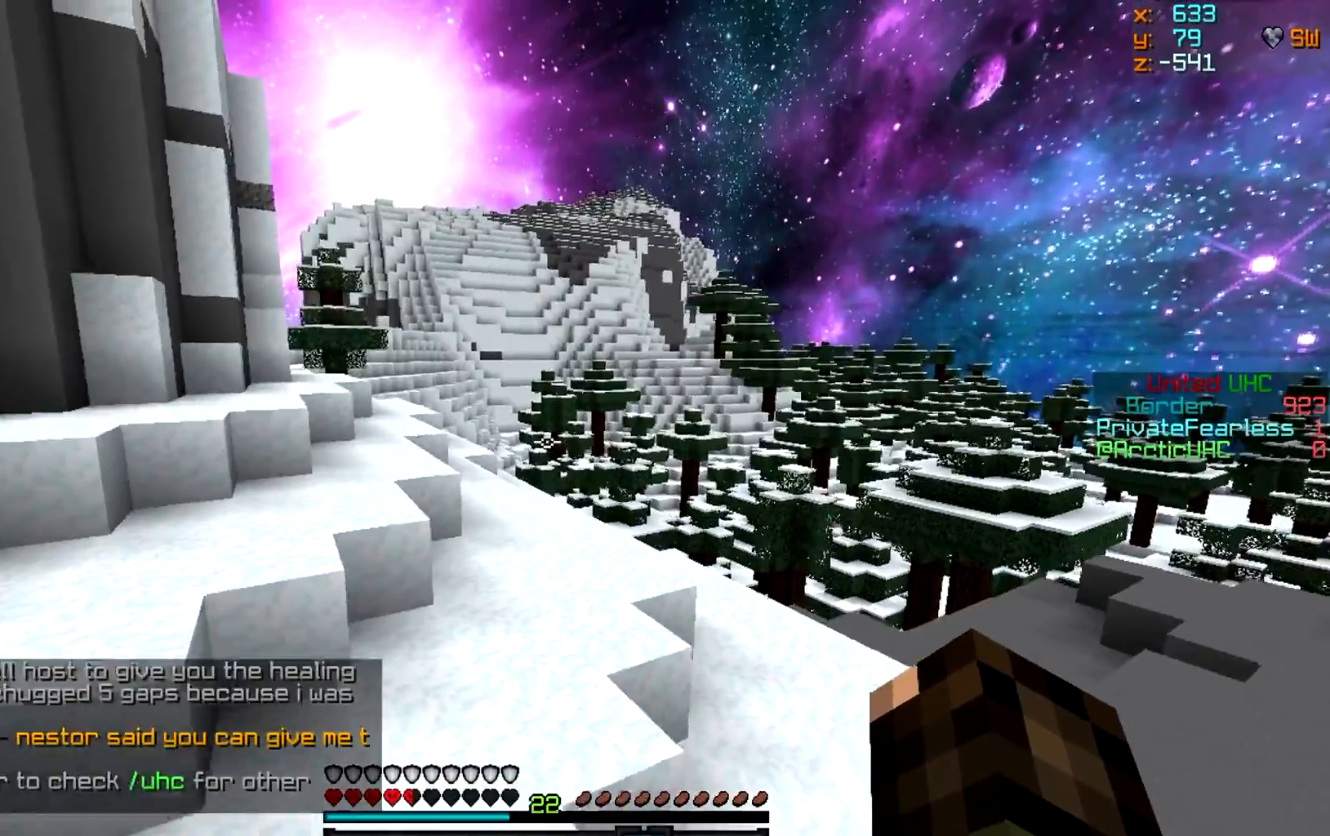
{"keys": ["w"], "mouse": [], "events": [[84, "a", "up"]]}
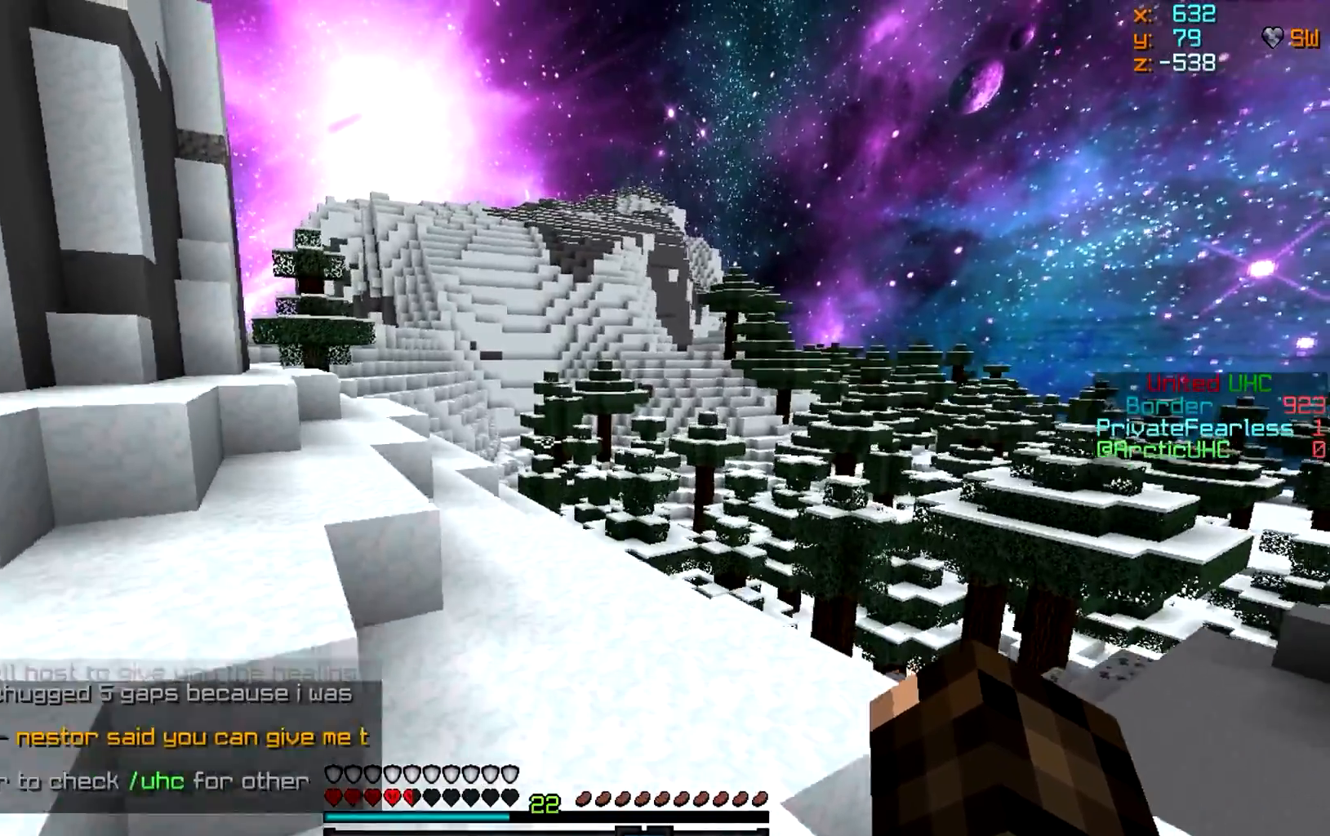
{"keys": ["a", "w"], "mouse": [], "events": [[367, "a", "down"]]}
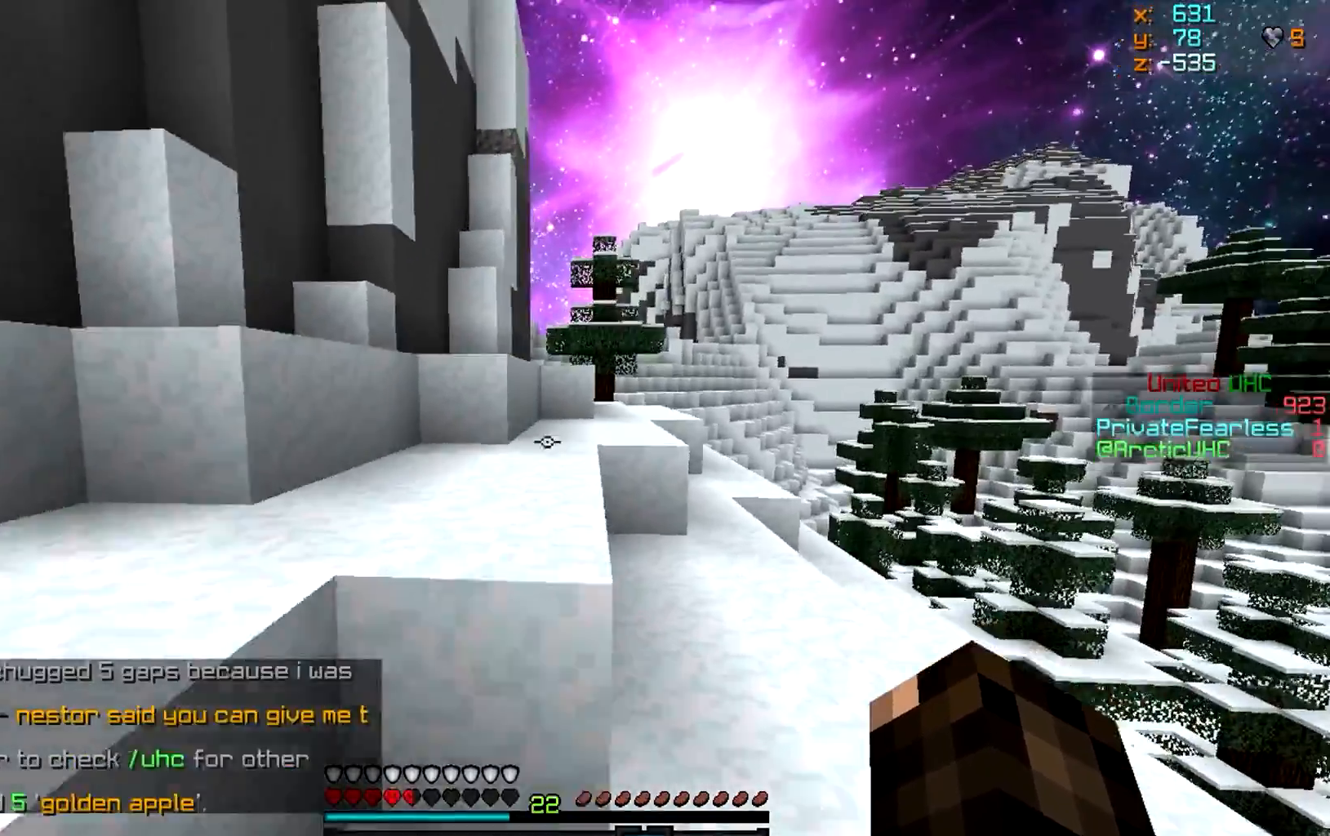
{"keys": ["w"], "mouse": [], "events": [[84, "a", "up"]]}